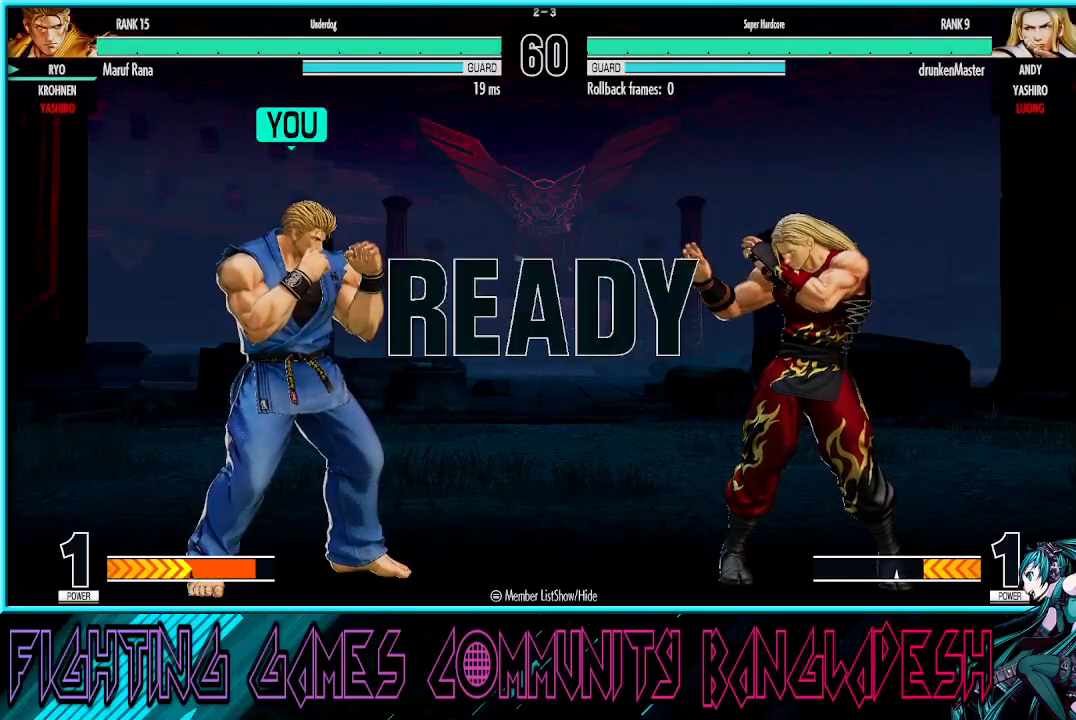
Gameplay with a controller (arcade stick); each line is a JSON object with the inputs held at the frame after it. "events" lists button and stick changes between this image and that frame as [ms after this image, input, new state], when the widget could be followed in between. Not read: L3 R3.
{"buttons": [], "left_stick": "center", "events": [[133, "R1", "up"], [333, "CROSS", "down"], [467, "CROSS", "up"]]}
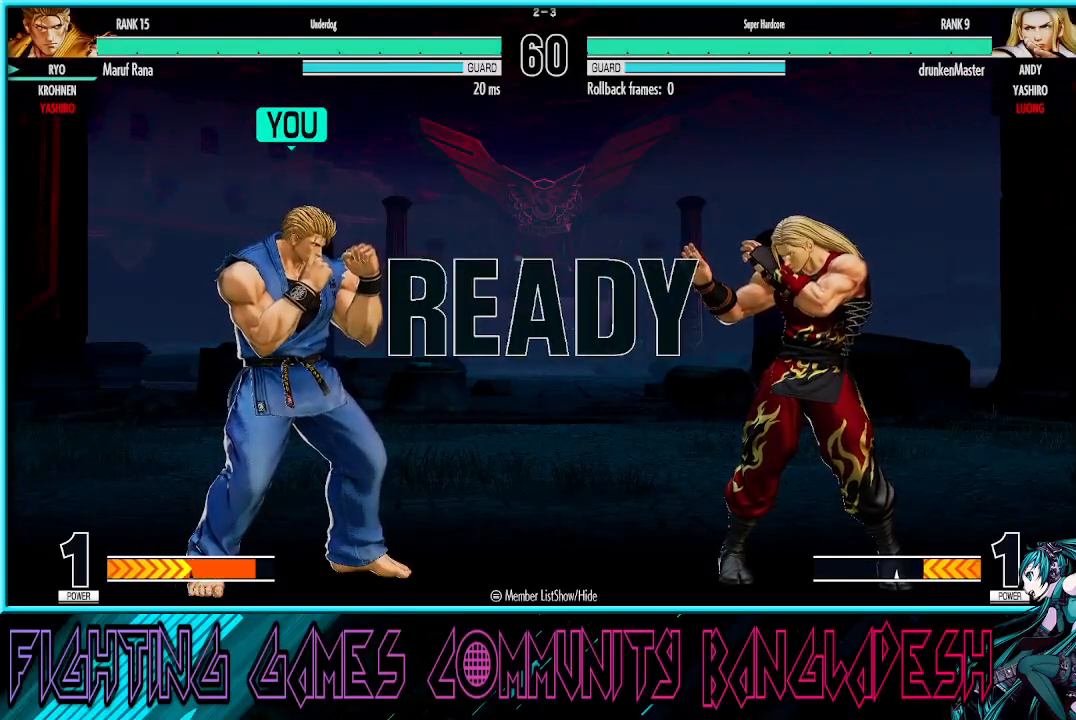
{"buttons": [], "left_stick": "center", "events": []}
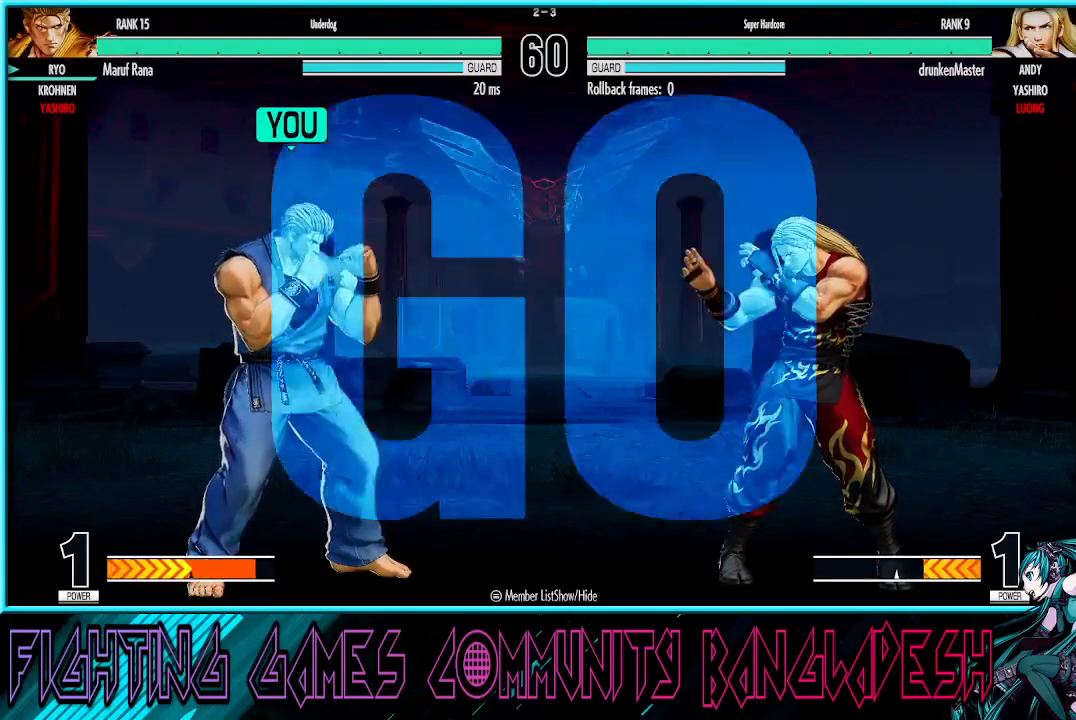
{"buttons": [], "left_stick": "down", "events": [[17, "left_stick", "right"], [267, "left_stick", "down"], [317, "TRIANGLE", "down"], [333, "left_stick", "down-left"], [433, "left_stick", "down"], [450, "TRIANGLE", "up"]]}
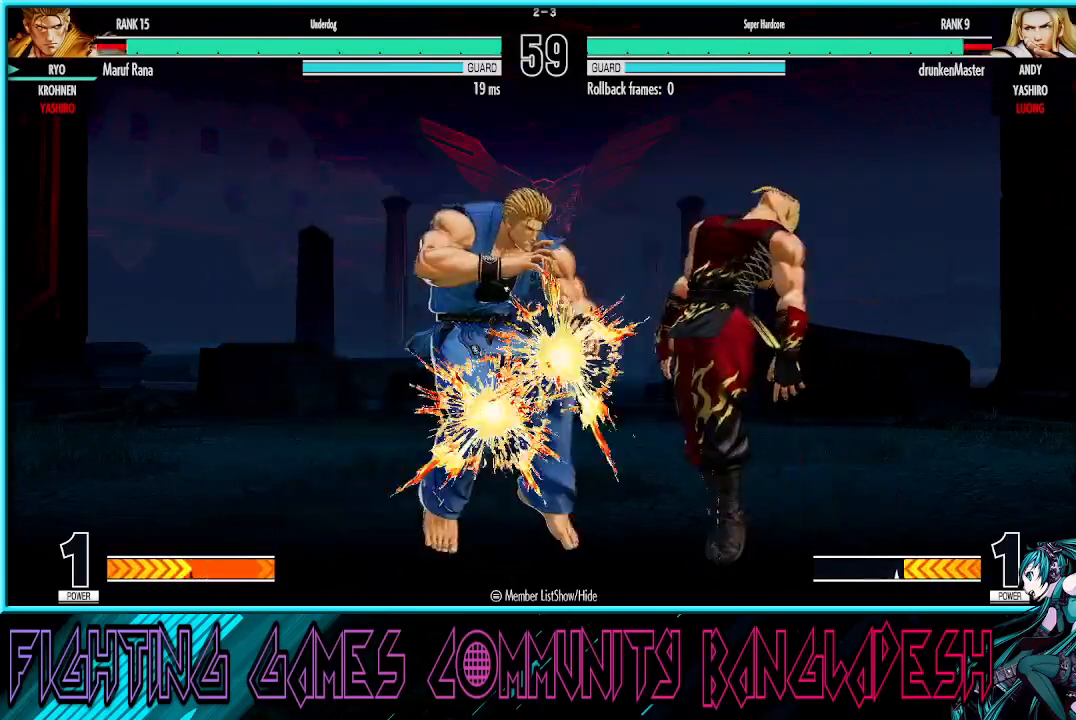
{"buttons": ["CROSS", "SQUARE"], "left_stick": "center", "events": [[150, "left_stick", "center"], [467, "CROSS", "down"], [500, "SQUARE", "down"]]}
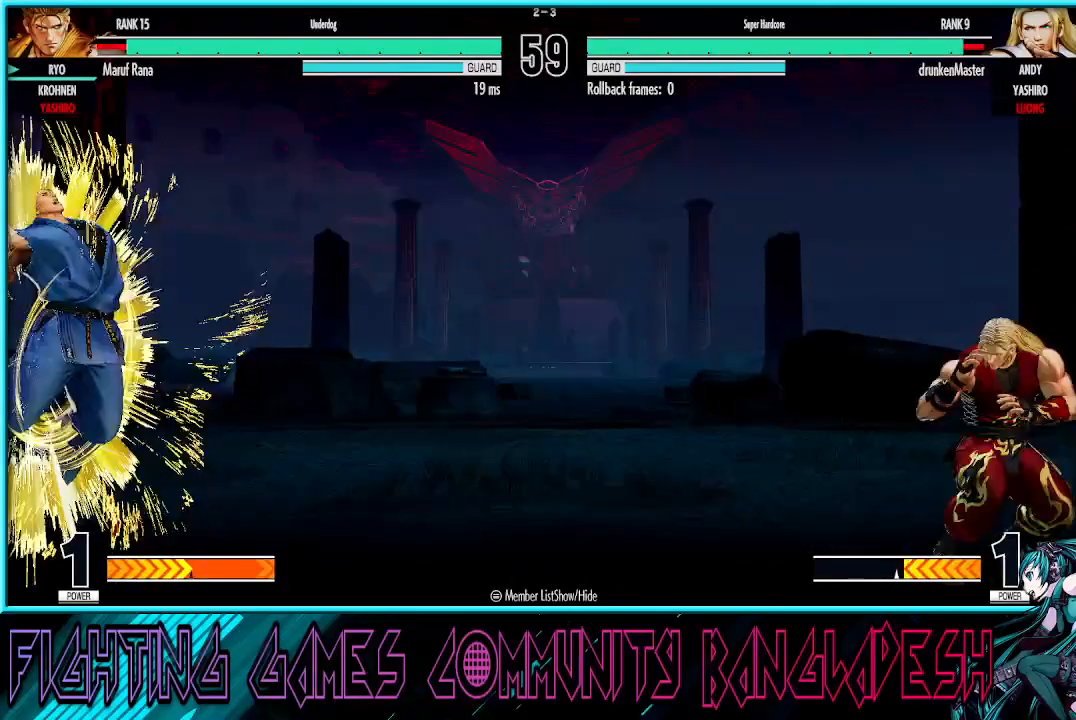
{"buttons": [], "left_stick": "left", "events": [[83, "CROSS", "up"], [117, "SQUARE", "up"], [133, "SQUARE", "down"], [150, "CROSS", "down"], [217, "left_stick", "left"], [233, "CROSS", "up"], [317, "CROSS", "down"], [483, "CROSS", "up"], [500, "SQUARE", "up"]]}
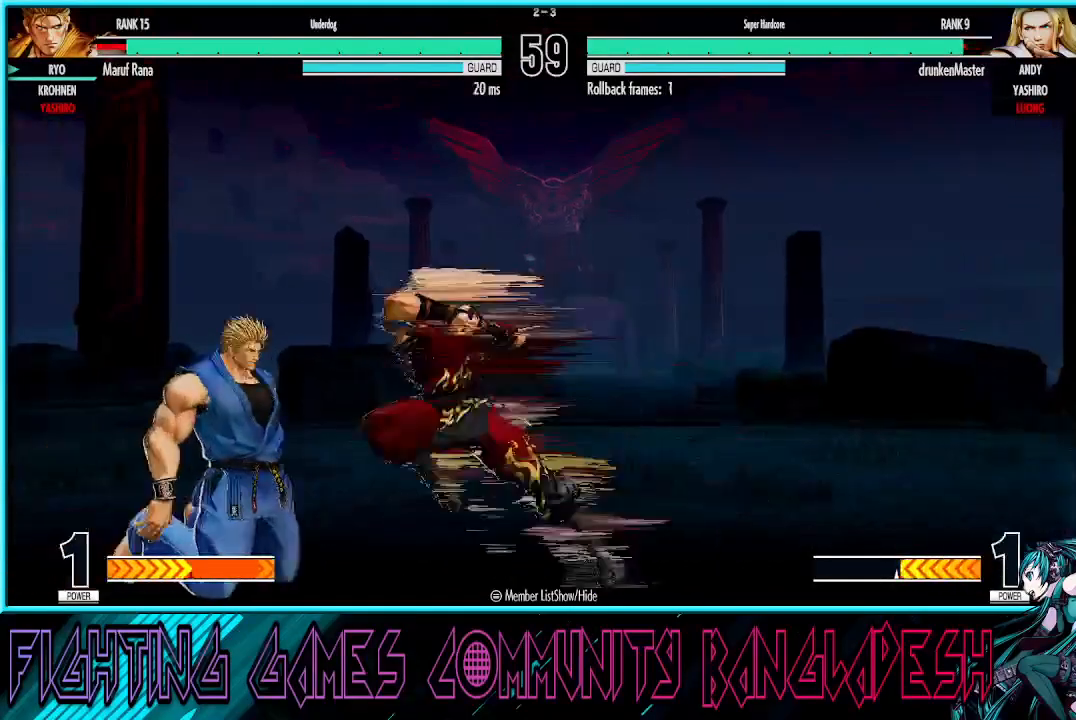
{"buttons": [], "left_stick": "left", "events": []}
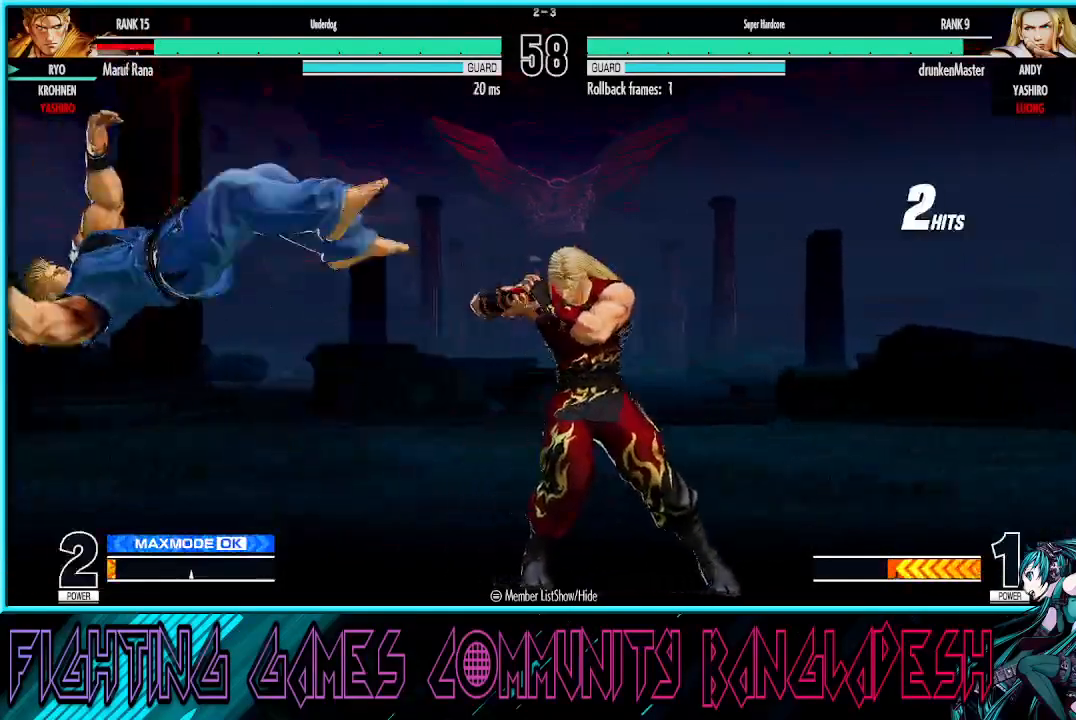
{"buttons": [], "left_stick": "right", "events": [[117, "CROSS", "down"], [117, "SQUARE", "down"], [150, "left_stick", "center"], [267, "CROSS", "up"], [267, "SQUARE", "up"], [467, "left_stick", "right"]]}
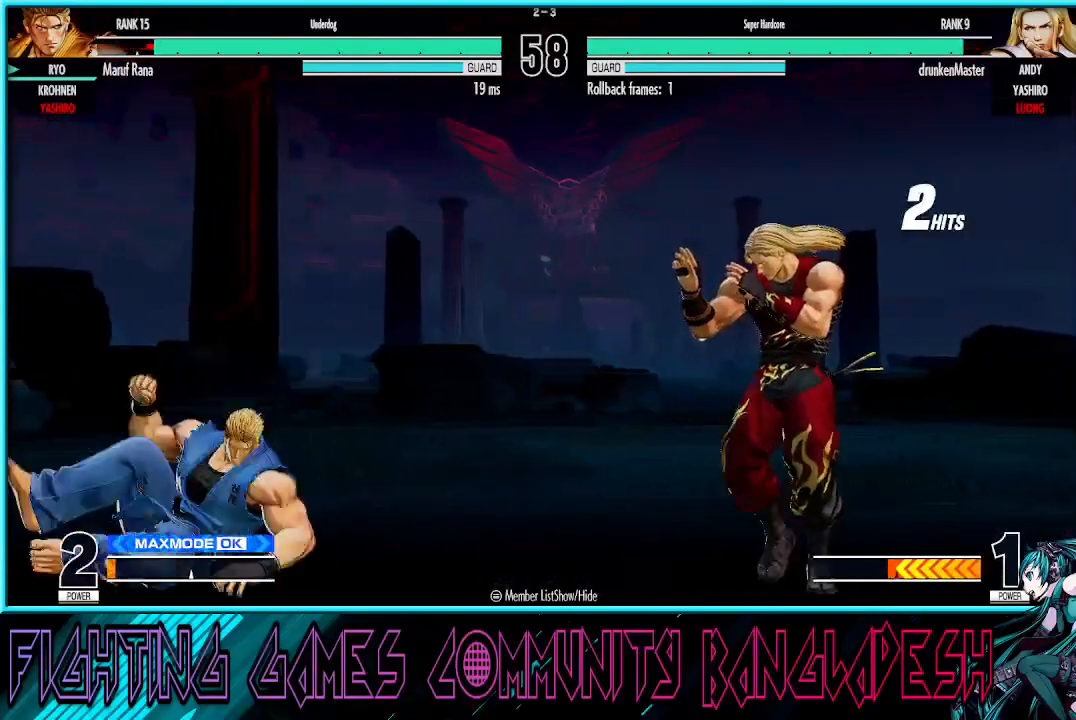
{"buttons": ["R1"], "left_stick": "center", "events": [[50, "left_stick", "up-right"], [283, "left_stick", "center"], [300, "R1", "down"]]}
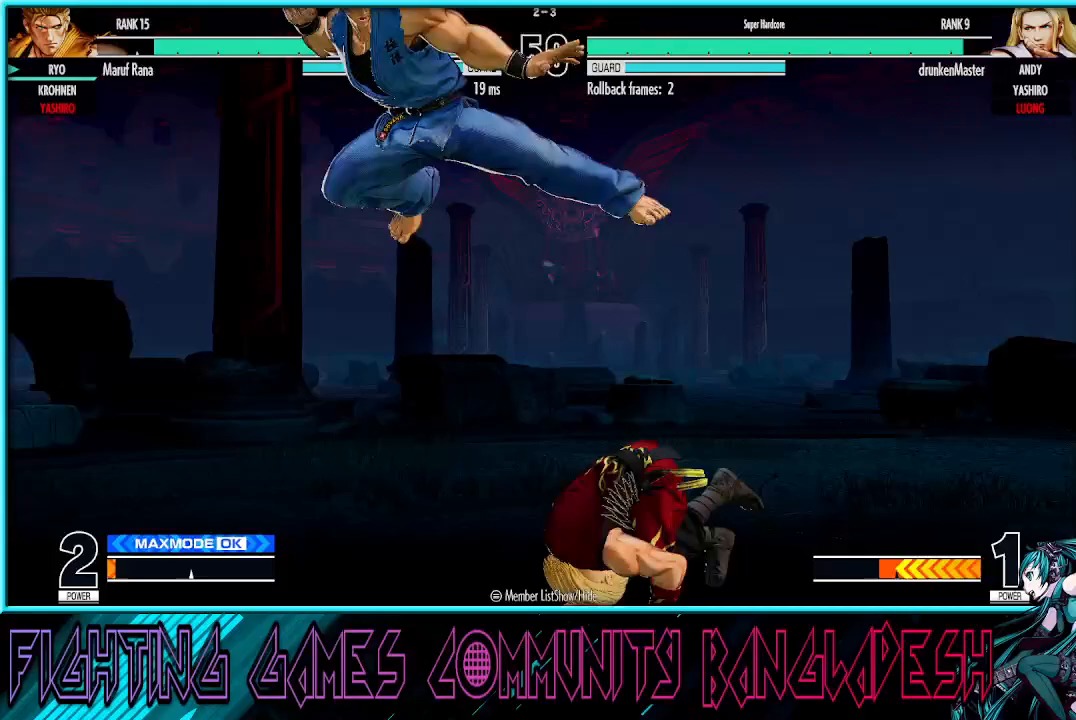
{"buttons": ["R1"], "left_stick": "left", "events": [[33, "R1", "up"], [117, "left_stick", "left"], [400, "R1", "down"]]}
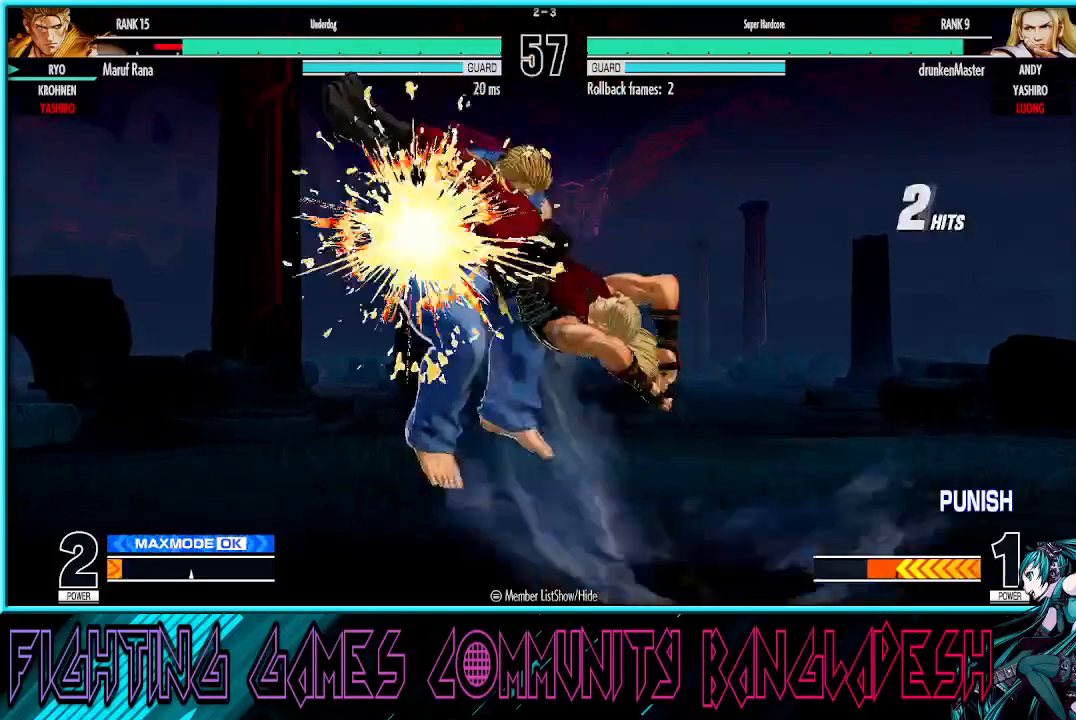
{"buttons": ["CROSS"], "left_stick": "left", "events": [[67, "R1", "up"], [233, "CROSS", "down"], [233, "SQUARE", "down"], [450, "SQUARE", "up"]]}
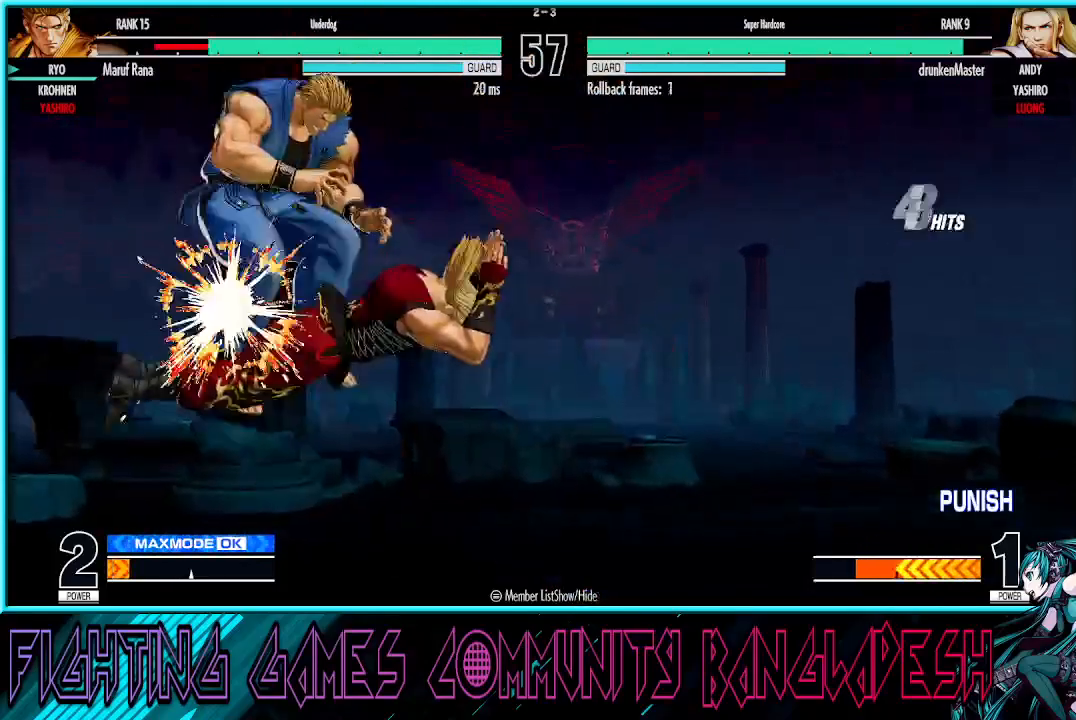
{"buttons": [], "left_stick": "left", "events": [[283, "CROSS", "up"]]}
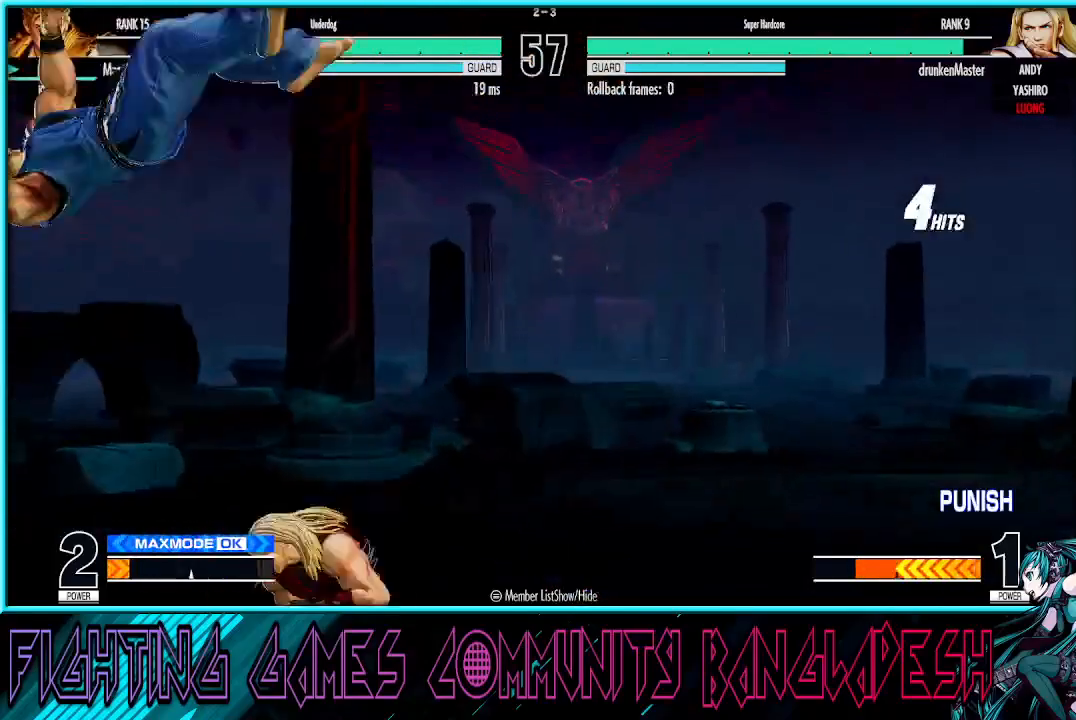
{"buttons": [], "left_stick": "left", "events": [[233, "SQUARE", "down"], [250, "CROSS", "down"], [350, "SQUARE", "up"], [383, "CROSS", "up"]]}
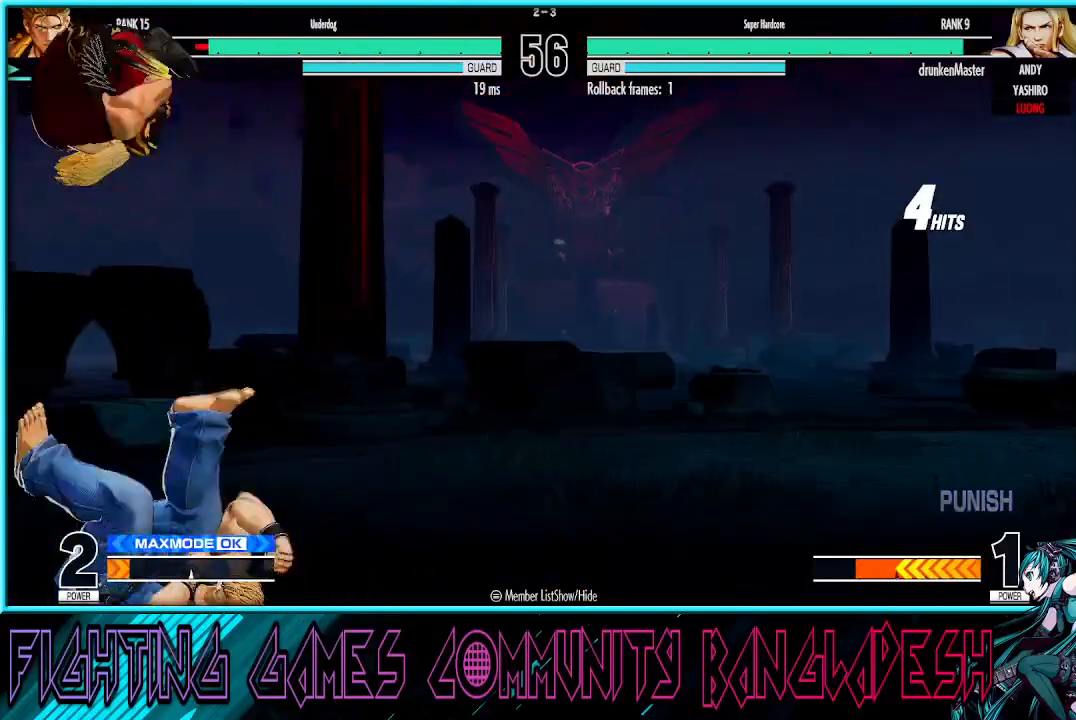
{"buttons": [], "left_stick": "left", "events": []}
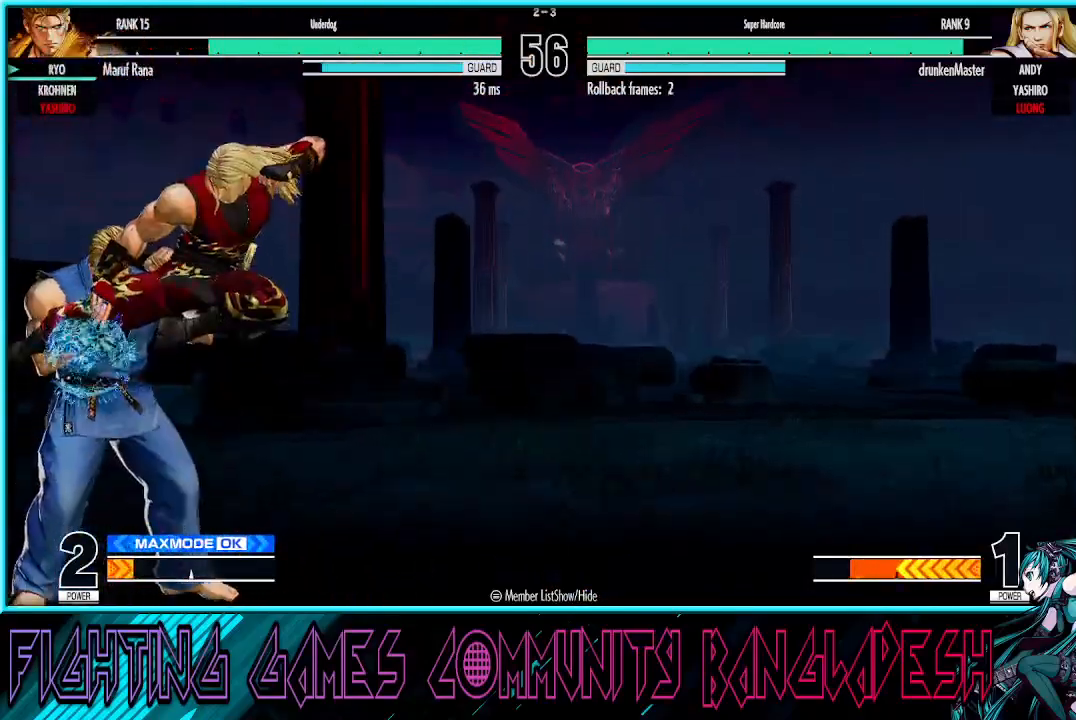
{"buttons": [], "left_stick": "up", "events": [[50, "left_stick", "down"], [167, "left_stick", "up"], [317, "TRIANGLE", "down"], [500, "TRIANGLE", "up"]]}
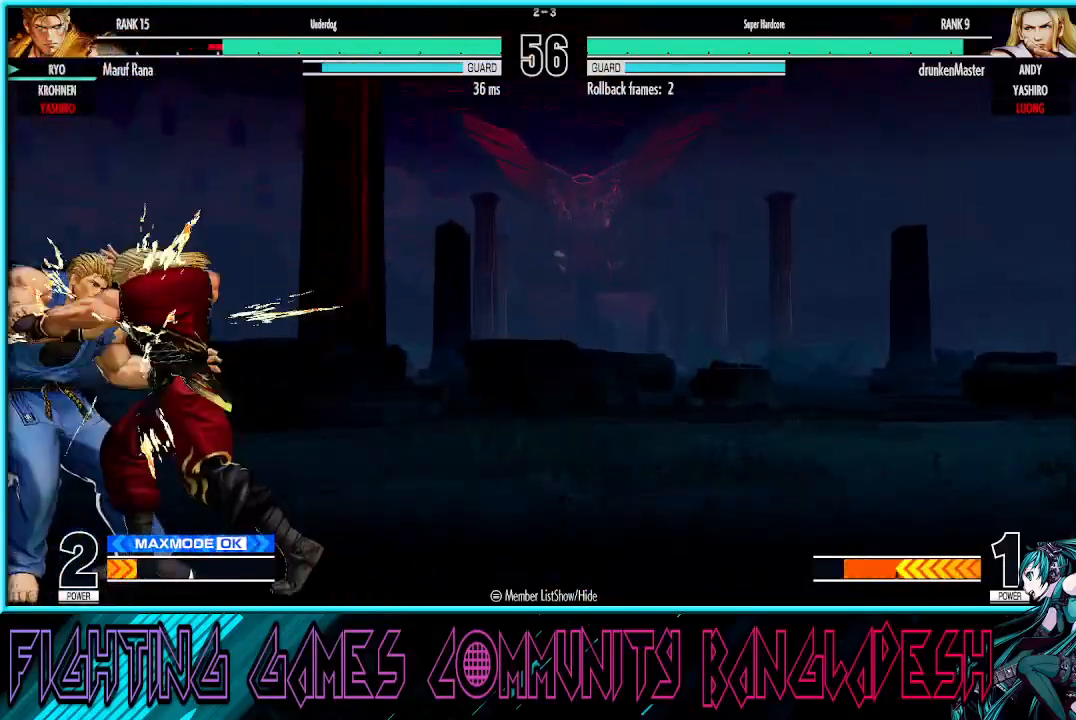
{"buttons": [], "left_stick": "down-left", "events": [[133, "left_stick", "center"], [183, "left_stick", "down-left"]]}
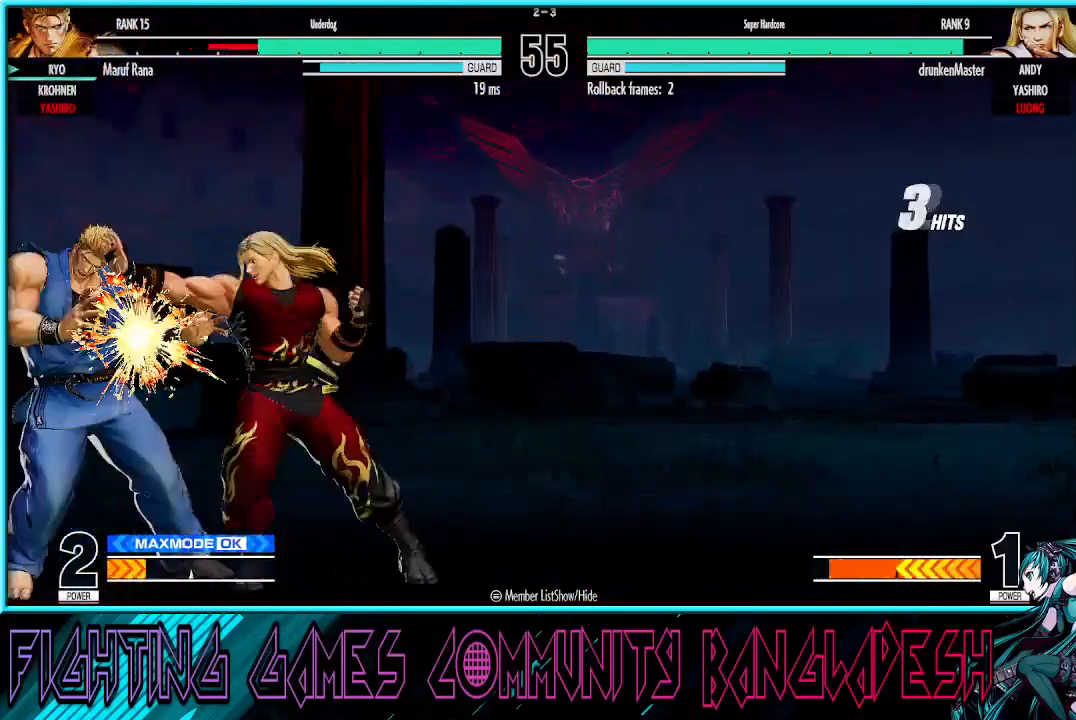
{"buttons": [], "left_stick": "down-left", "events": []}
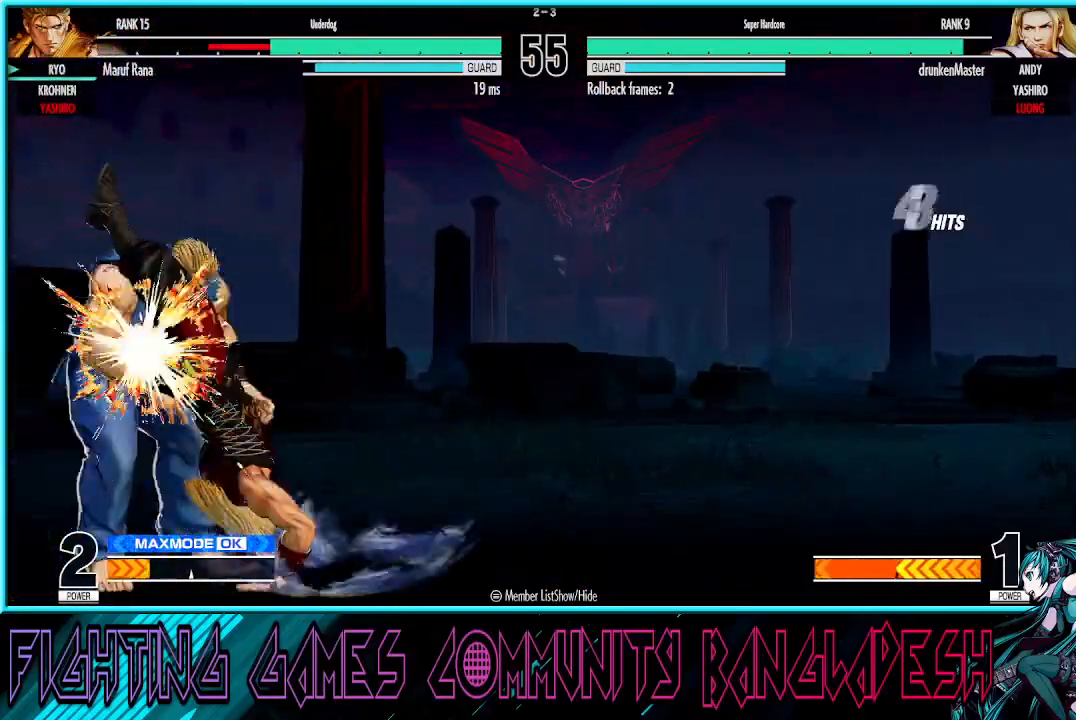
{"buttons": [], "left_stick": "left", "events": [[483, "left_stick", "left"]]}
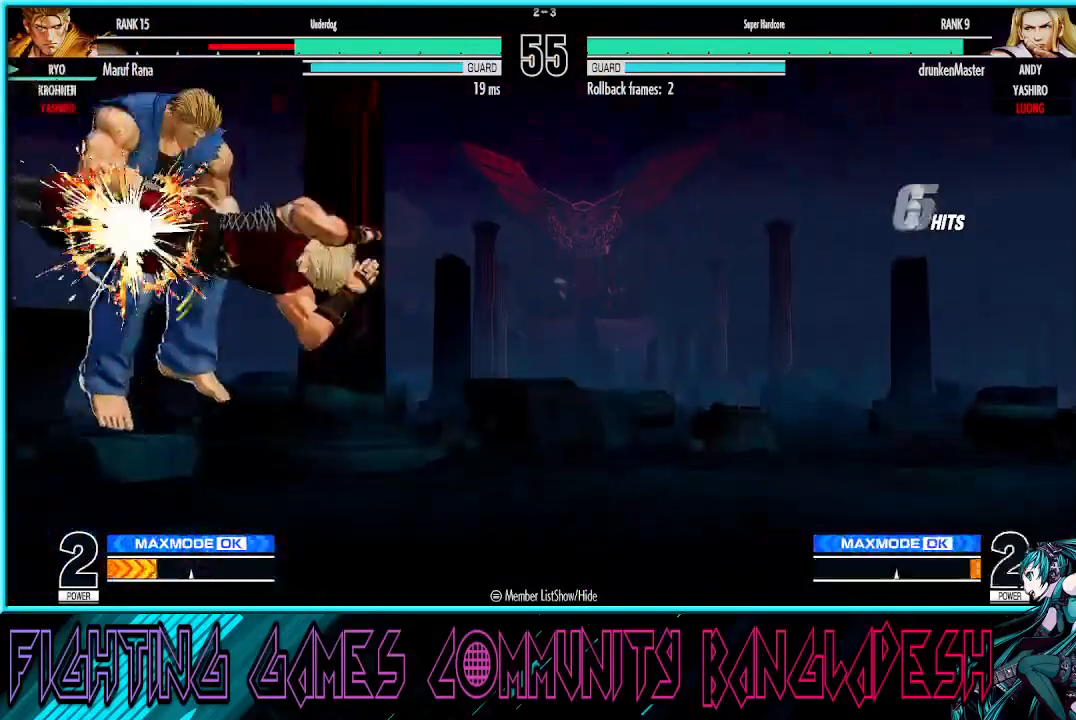
{"buttons": [], "left_stick": "left", "events": [[83, "left_stick", "center"], [400, "left_stick", "left"]]}
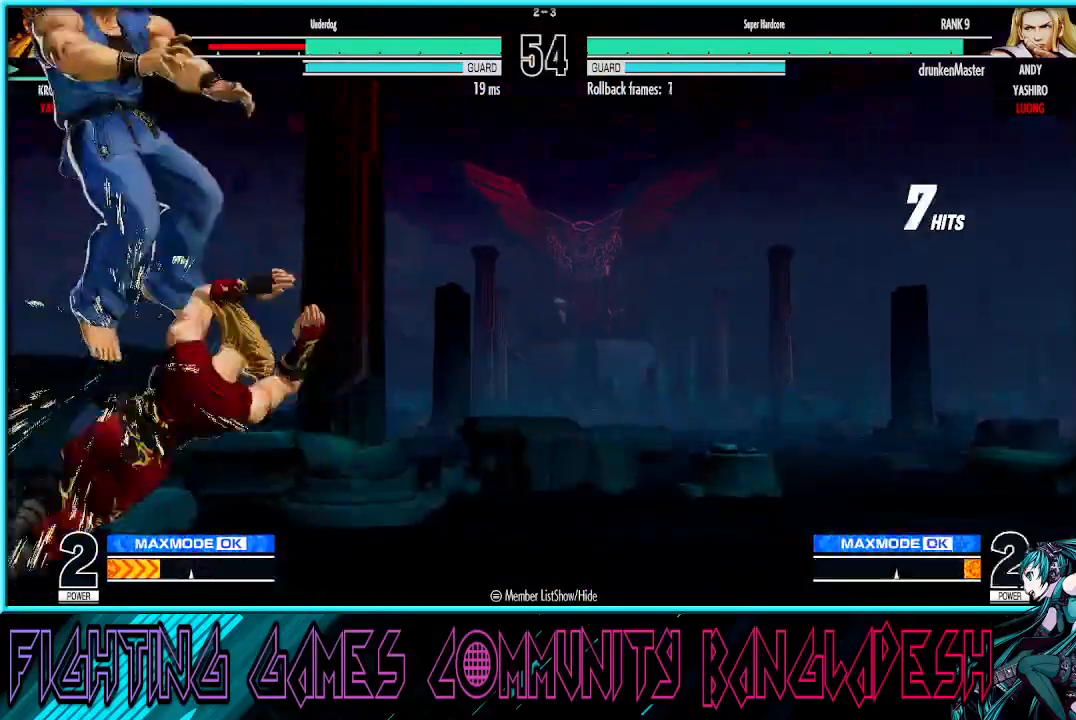
{"buttons": [], "left_stick": "left", "events": []}
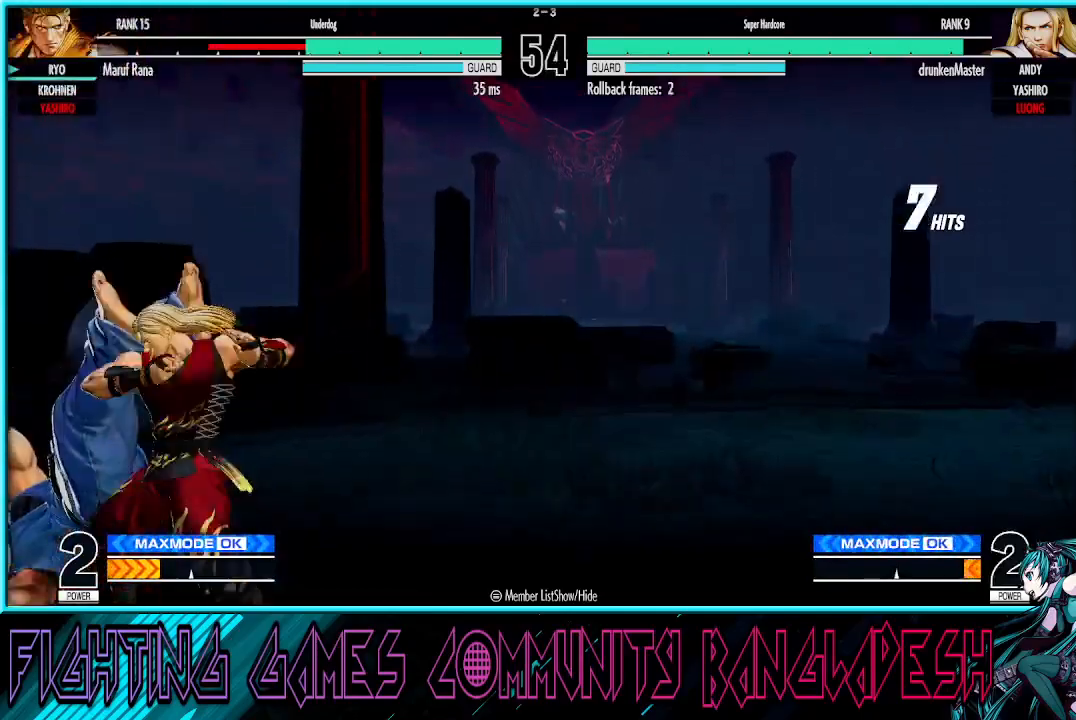
{"buttons": ["TRIANGLE"], "left_stick": "right", "events": [[17, "CROSS", "down"], [17, "SQUARE", "down"], [183, "SQUARE", "up"], [200, "CROSS", "up"], [417, "TRIANGLE", "down"], [433, "left_stick", "right"]]}
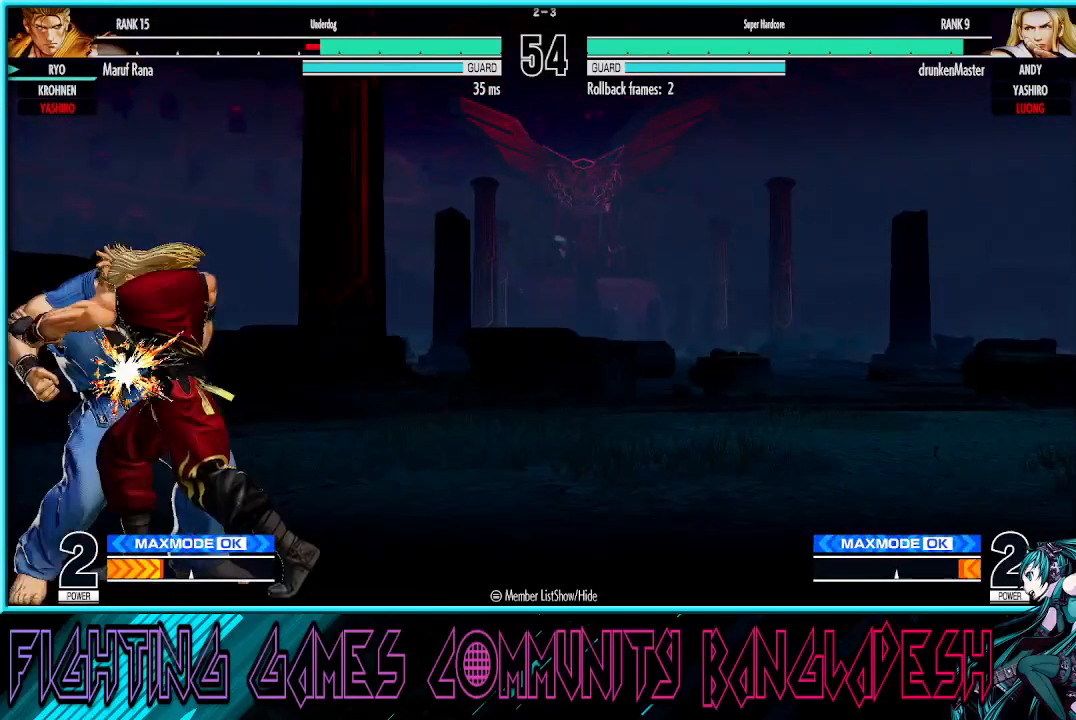
{"buttons": [], "left_stick": "left", "events": [[17, "TRIANGLE", "up"], [117, "CROSS", "down"], [283, "CROSS", "up"], [350, "left_stick", "center"], [400, "left_stick", "left"]]}
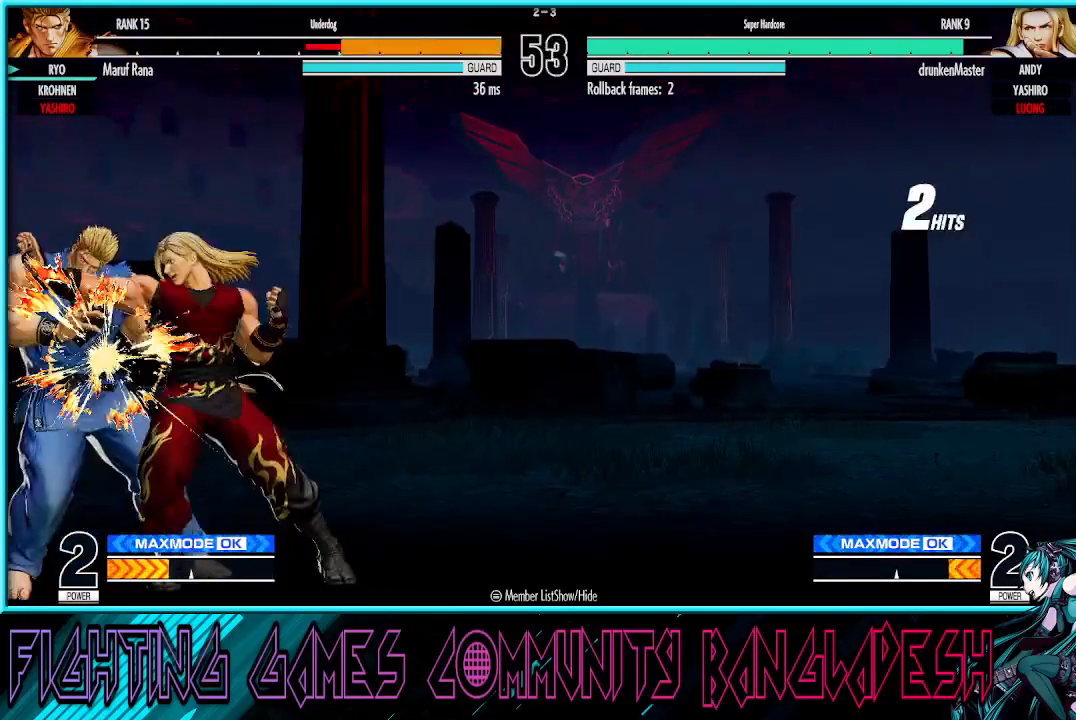
{"buttons": [], "left_stick": "down-left", "events": [[367, "left_stick", "down-left"]]}
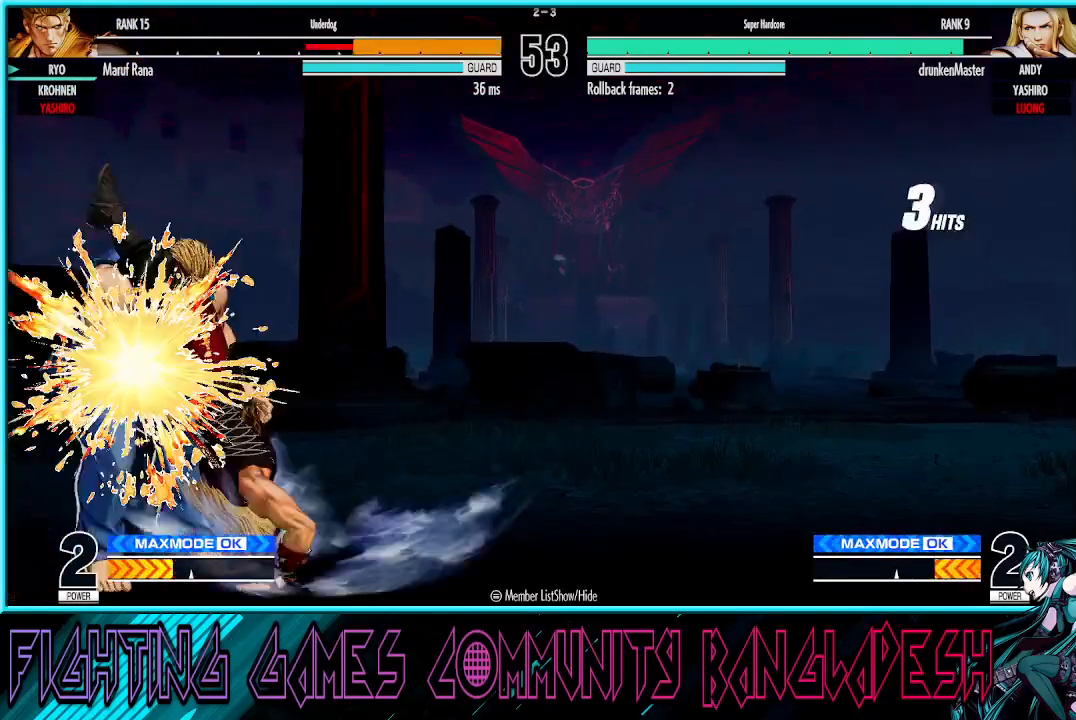
{"buttons": [], "left_stick": "down-left", "events": []}
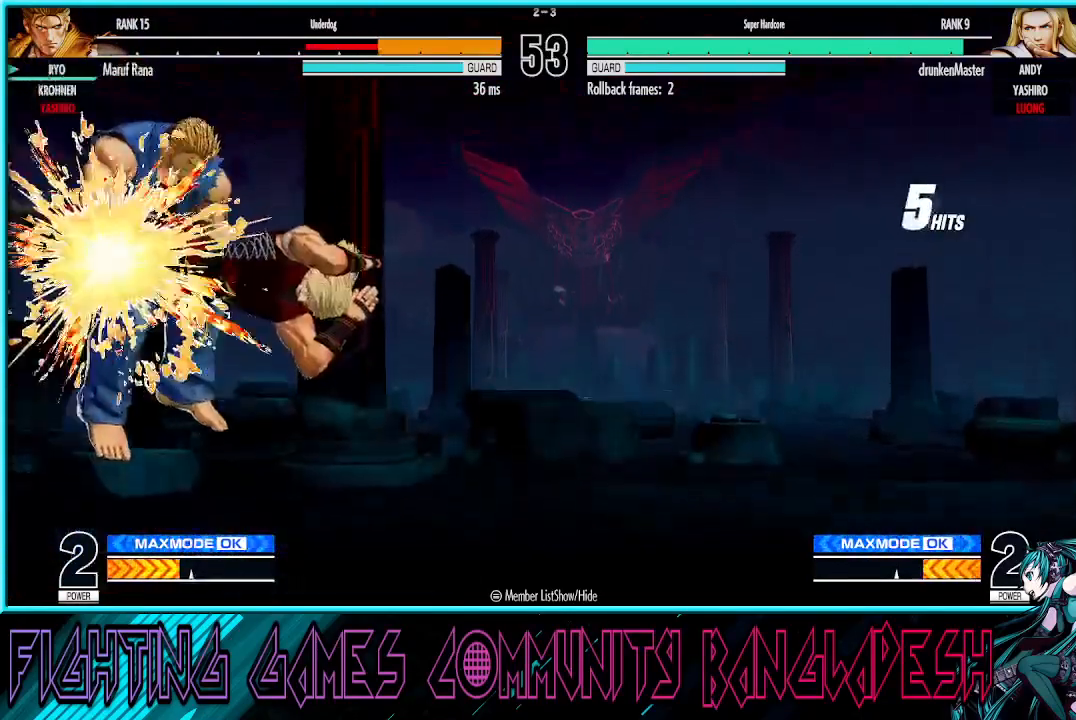
{"buttons": [], "left_stick": "left", "events": [[483, "left_stick", "left"]]}
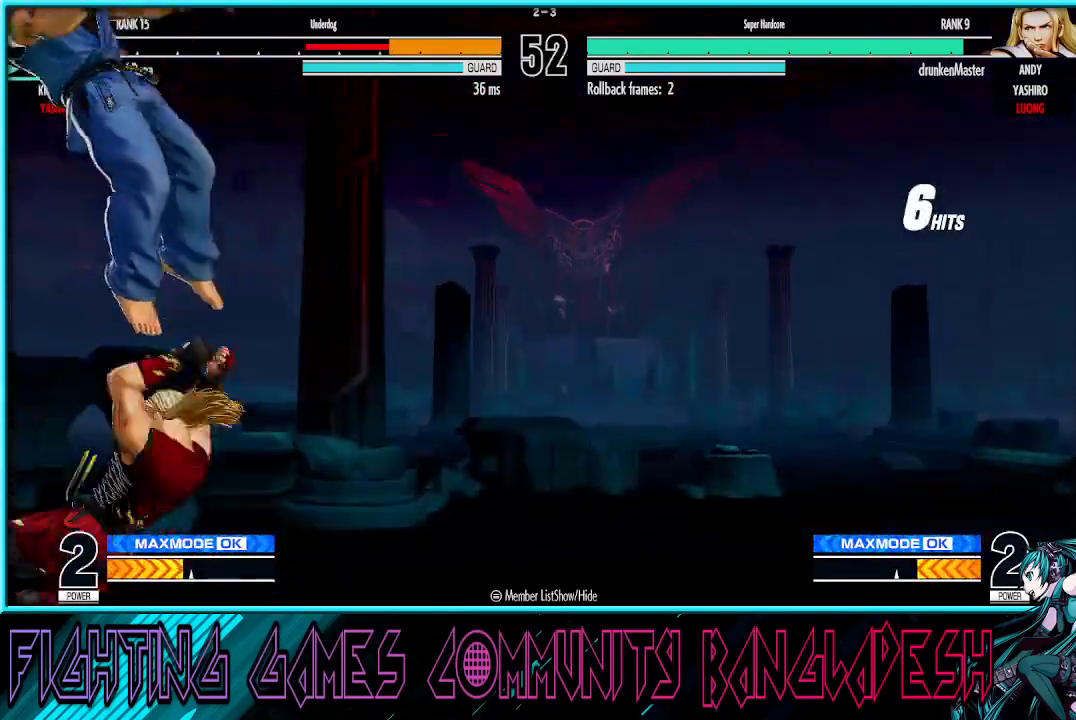
{"buttons": [], "left_stick": "left", "events": []}
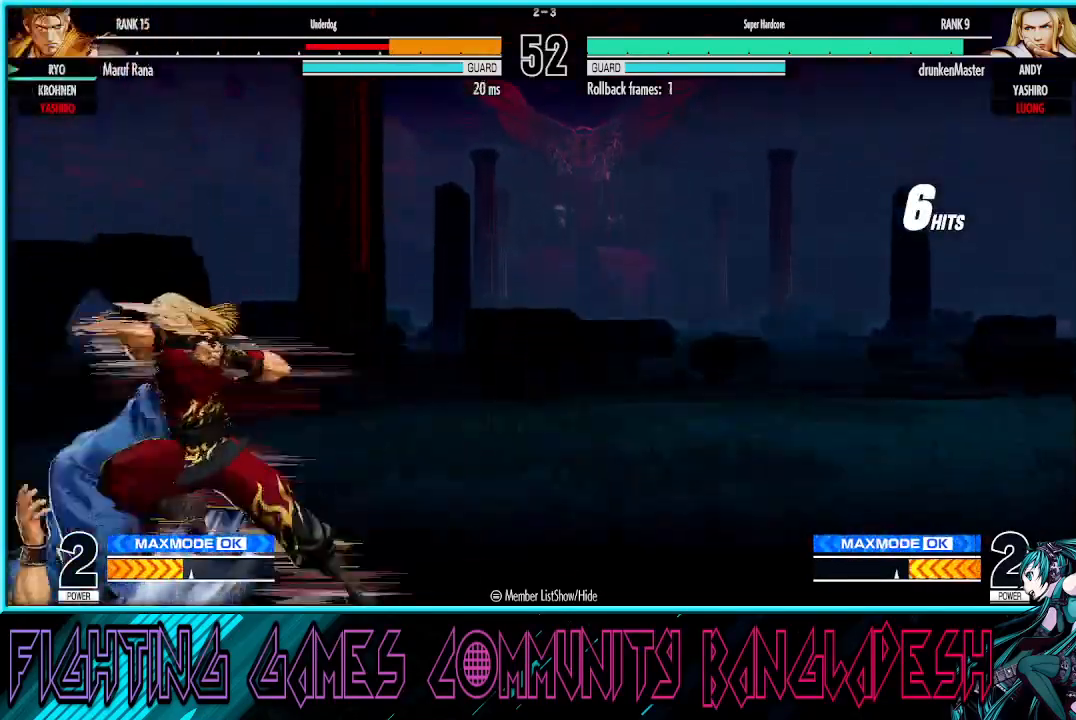
{"buttons": [], "left_stick": "left", "events": [[33, "CROSS", "down"], [33, "SQUARE", "down"], [217, "CROSS", "up"], [233, "SQUARE", "up"]]}
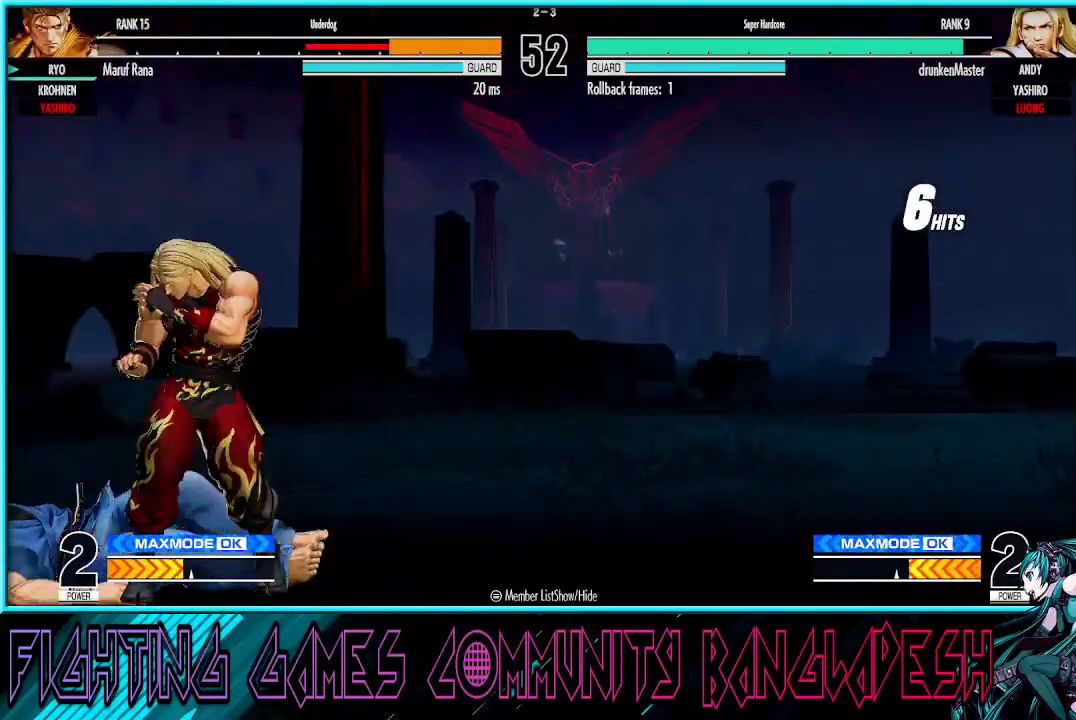
{"buttons": ["CROSS", "SQUARE"], "left_stick": "right", "events": [[17, "left_stick", "center"], [167, "left_stick", "right"], [217, "CROSS", "down"], [217, "SQUARE", "down"], [283, "CROSS", "up"], [300, "SQUARE", "up"], [317, "SQUARE", "down"], [333, "CROSS", "down"], [433, "CROSS", "up"], [467, "CROSS", "down"]]}
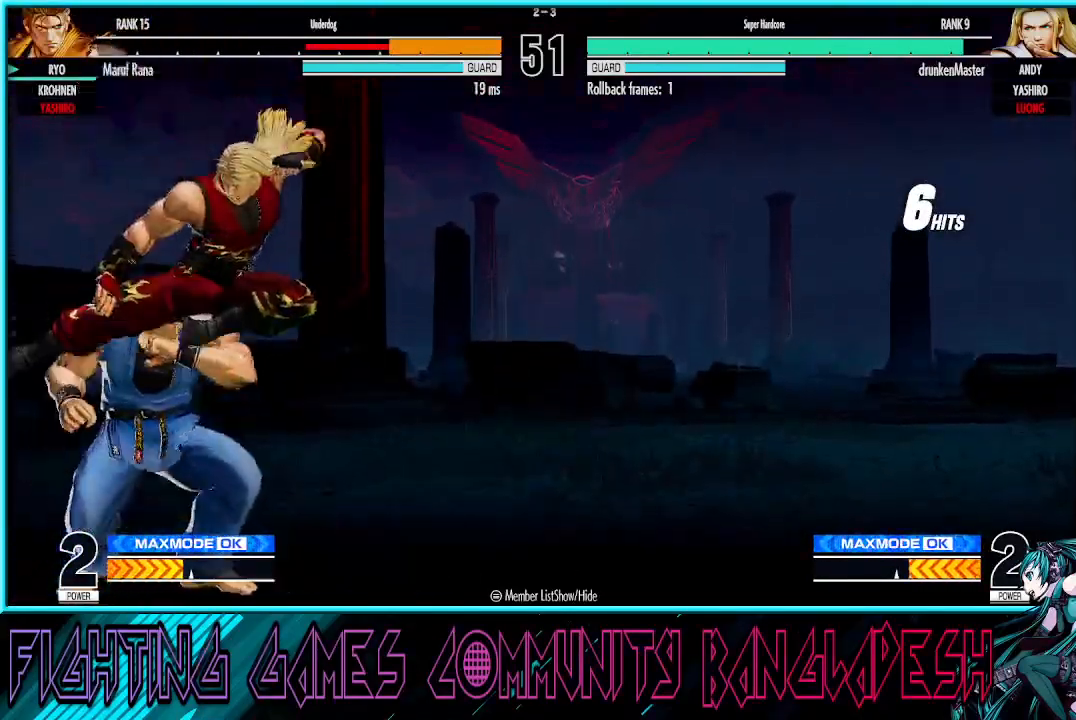
{"buttons": [], "left_stick": "right", "events": [[50, "CROSS", "up"], [50, "SQUARE", "up"], [100, "CROSS", "down"], [100, "SQUARE", "down"], [433, "CROSS", "up"], [433, "SQUARE", "up"]]}
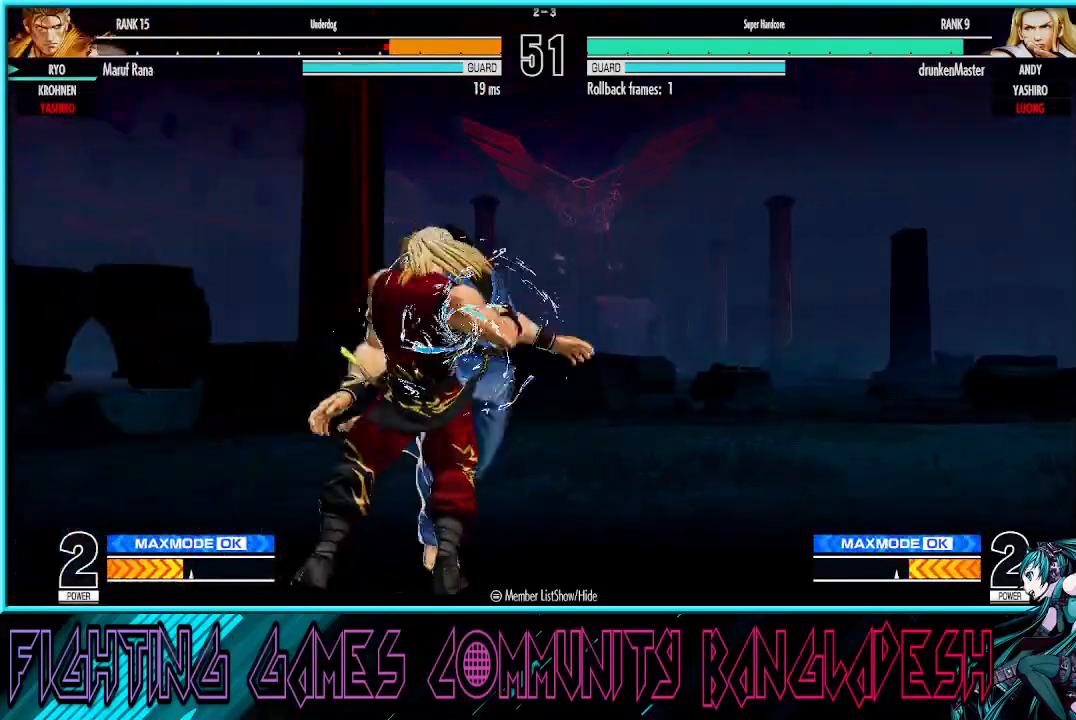
{"buttons": ["CROSS"], "left_stick": "left", "events": [[233, "CROSS", "down"], [250, "SQUARE", "down"], [300, "SQUARE", "up"], [300, "left_stick", "center"], [317, "CROSS", "up"], [417, "CROSS", "down"], [433, "SQUARE", "down"], [433, "left_stick", "left"], [483, "SQUARE", "up"]]}